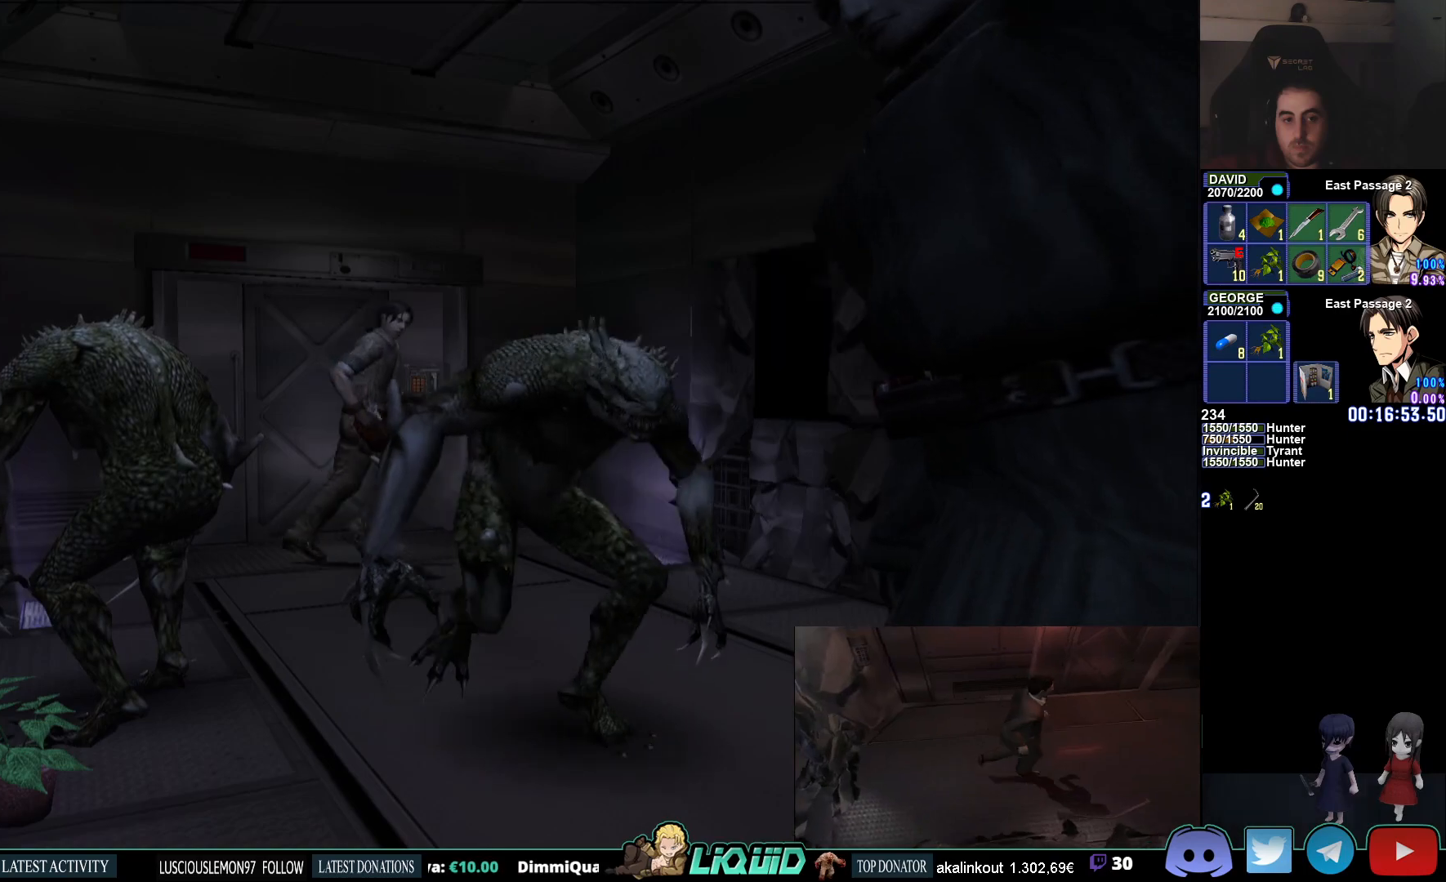
Gameplay with a controller (PlayStation layout); each line is a JSON object with the inputs held at the frame after it. "events" lists button and stick changes between this image and that frame as [ms after this image, input, new state], when the widget could be followed in between.
{"buttons": ["CIRCLE"], "left_stick": "down-right", "right_stick": "center", "events": [[183, "left_stick", "down-right"]]}
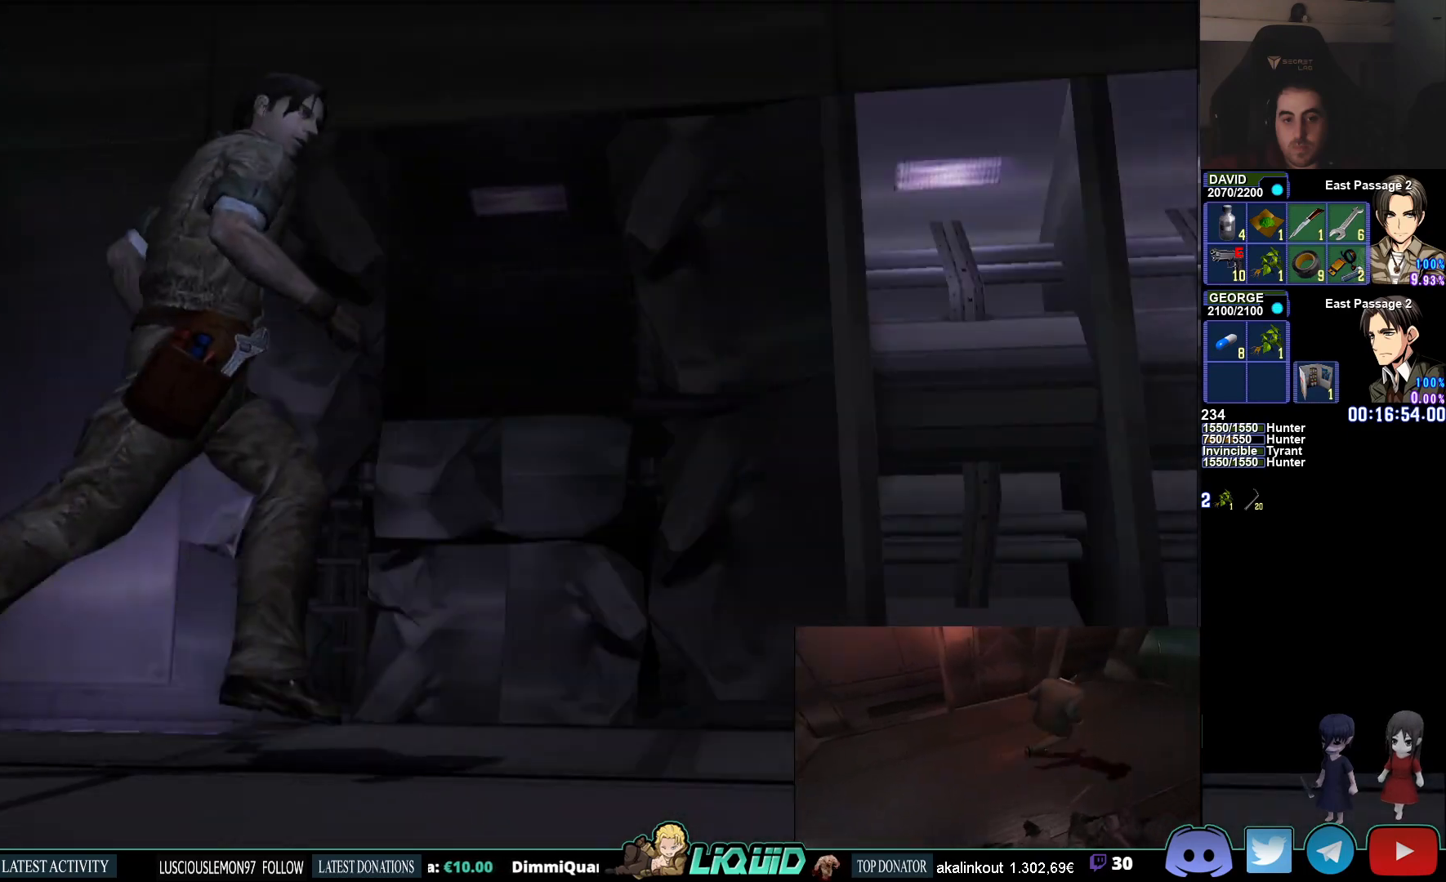
{"buttons": ["CIRCLE"], "left_stick": "down-right", "right_stick": "center", "events": []}
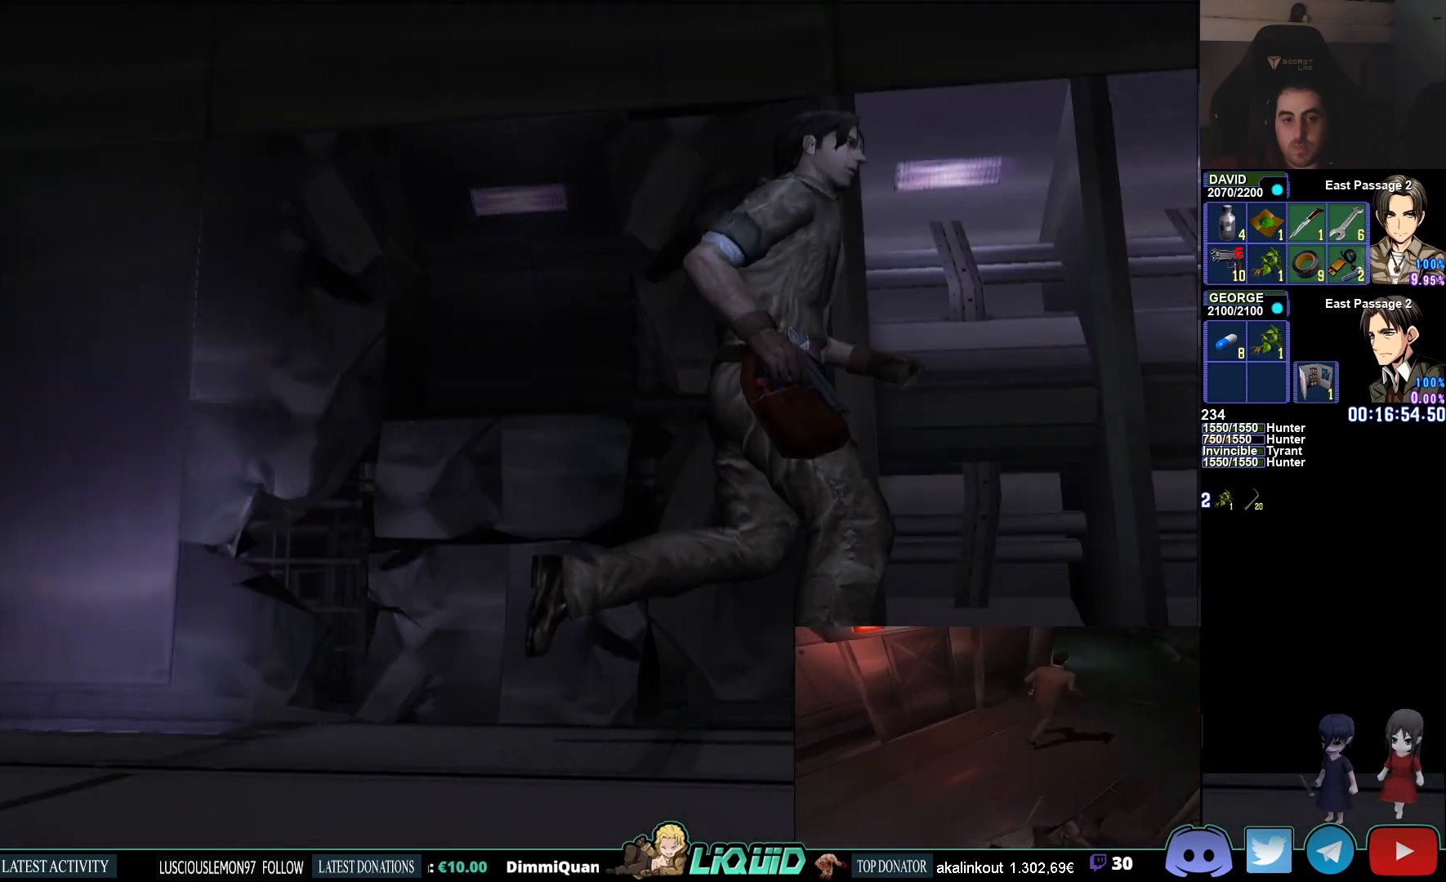
{"buttons": ["CIRCLE"], "left_stick": "down-right", "right_stick": "center", "events": []}
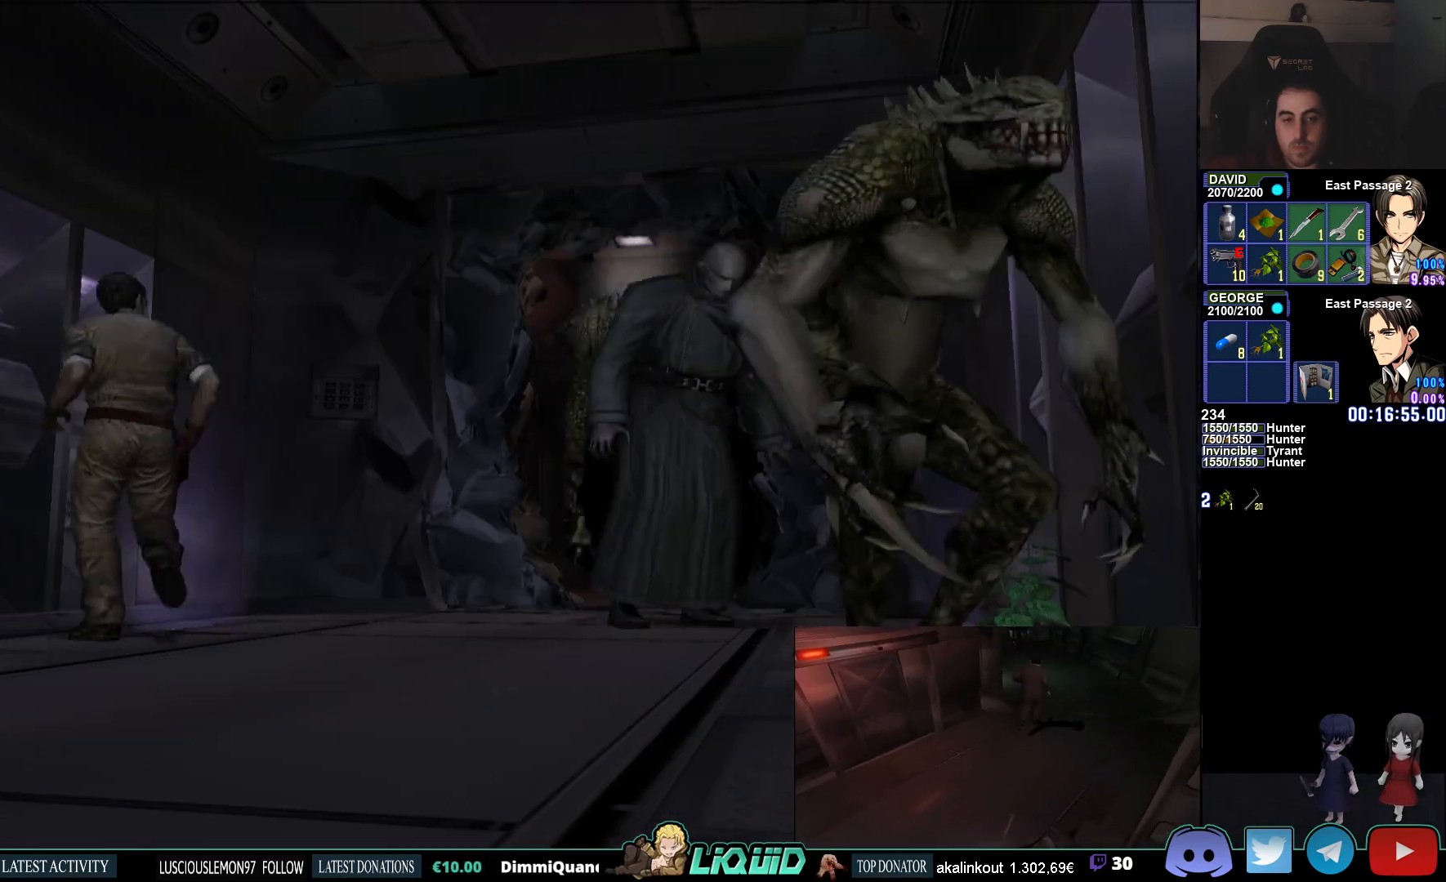
{"buttons": ["CIRCLE"], "left_stick": "right", "right_stick": "center", "events": [[433, "left_stick", "right"]]}
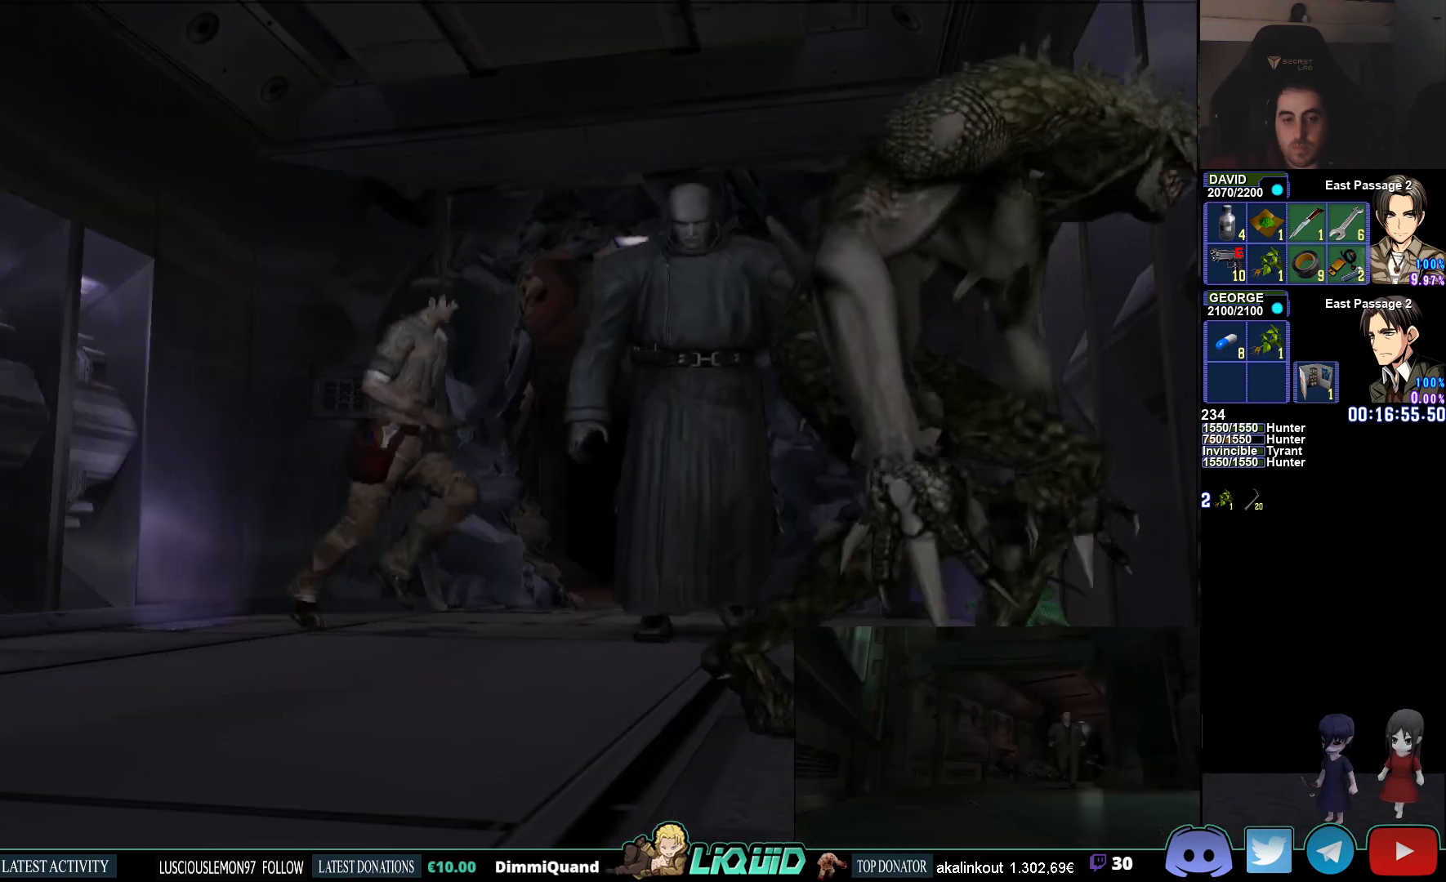
{"buttons": ["CIRCLE"], "left_stick": "up", "right_stick": "center", "events": [[17, "left_stick", "up-right"], [250, "left_stick", "up"]]}
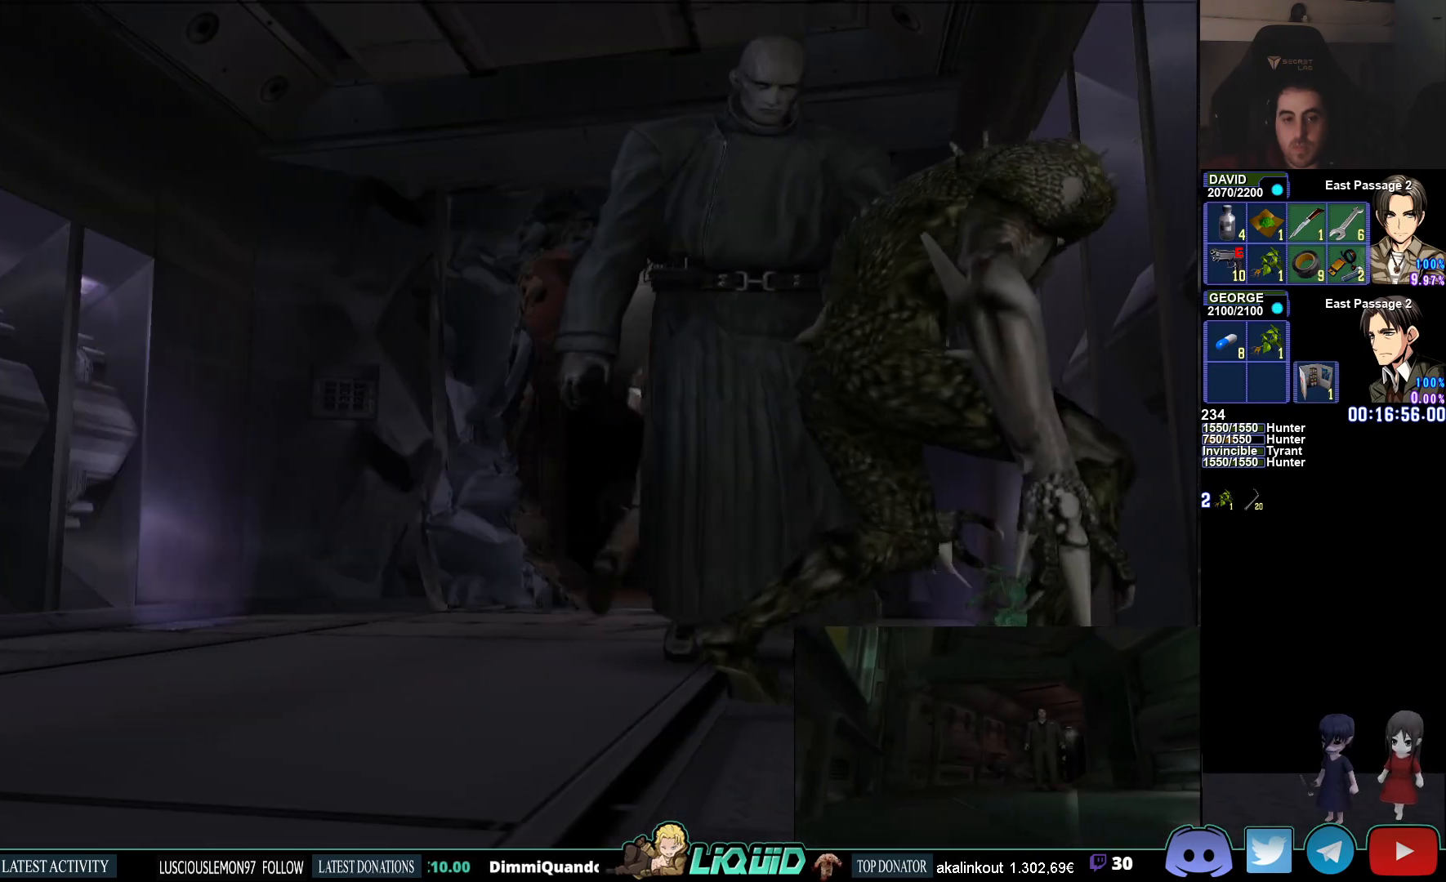
{"buttons": ["CIRCLE"], "left_stick": "up", "right_stick": "center", "events": []}
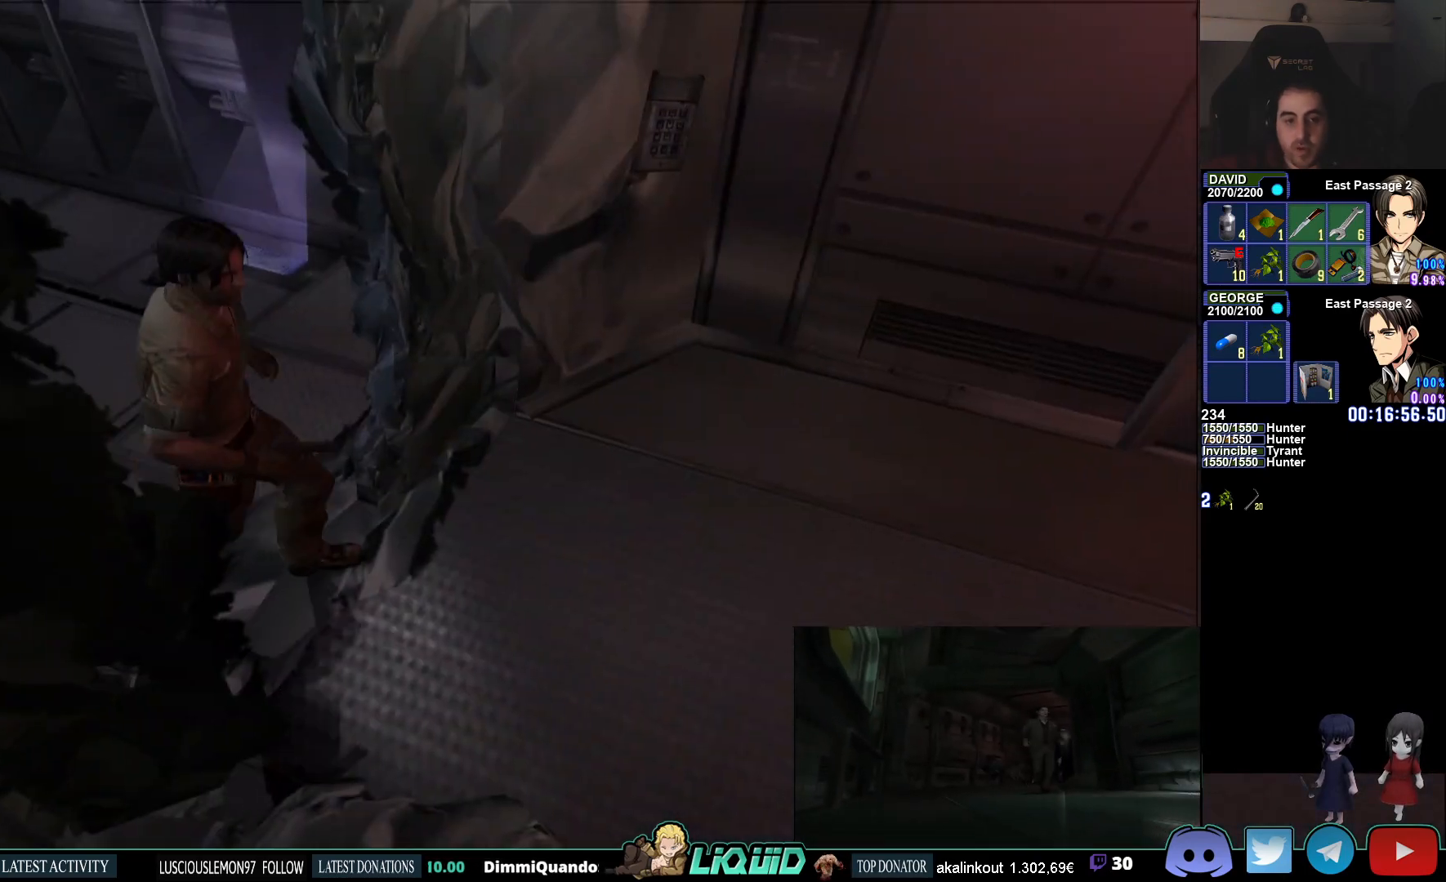
{"buttons": ["CIRCLE"], "left_stick": "right", "right_stick": "center", "events": [[350, "left_stick", "right"]]}
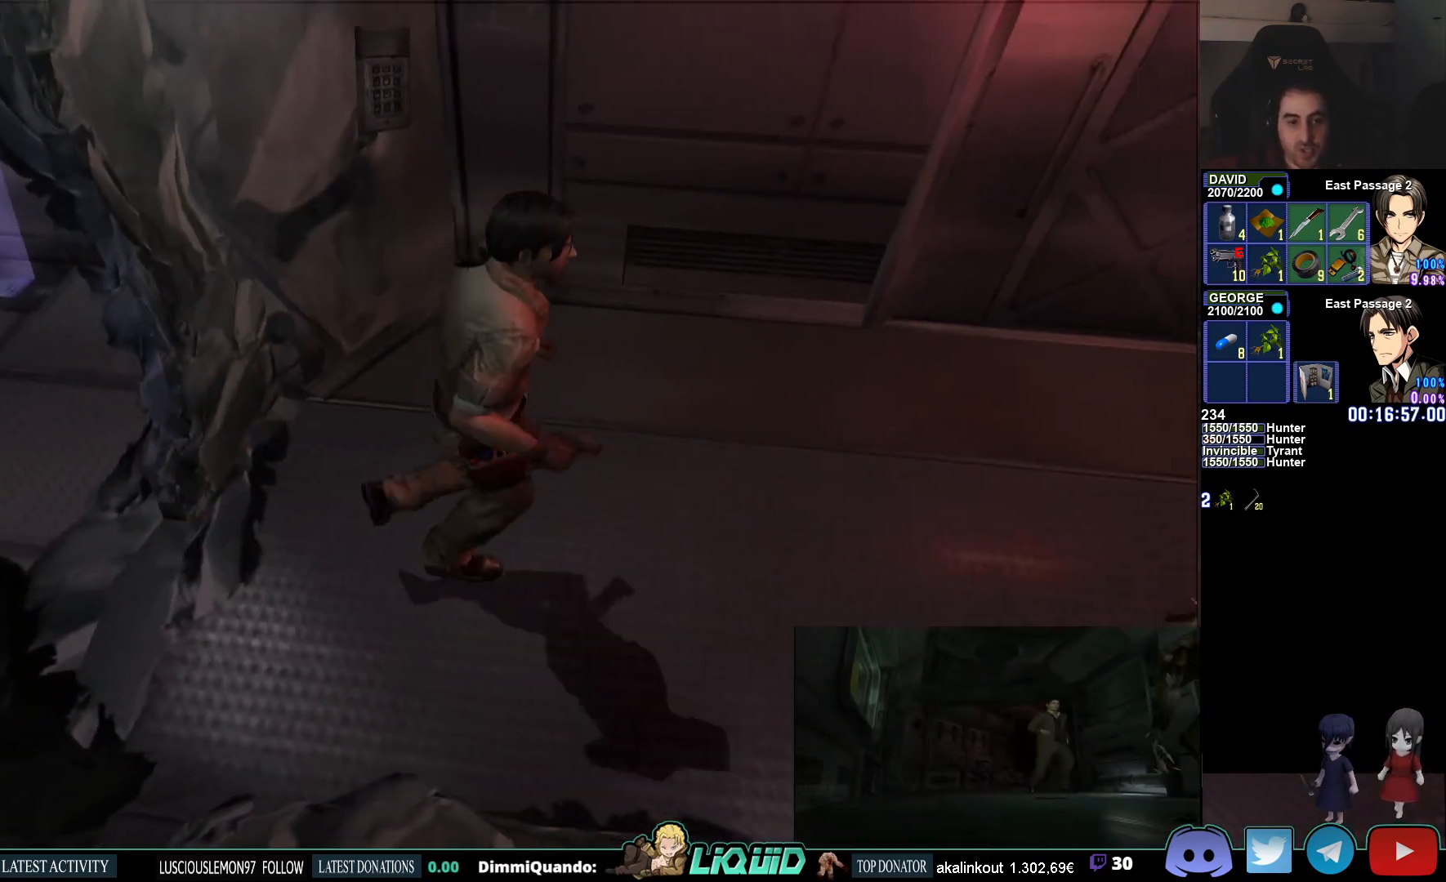
{"buttons": ["CIRCLE"], "left_stick": "right", "right_stick": "center", "events": []}
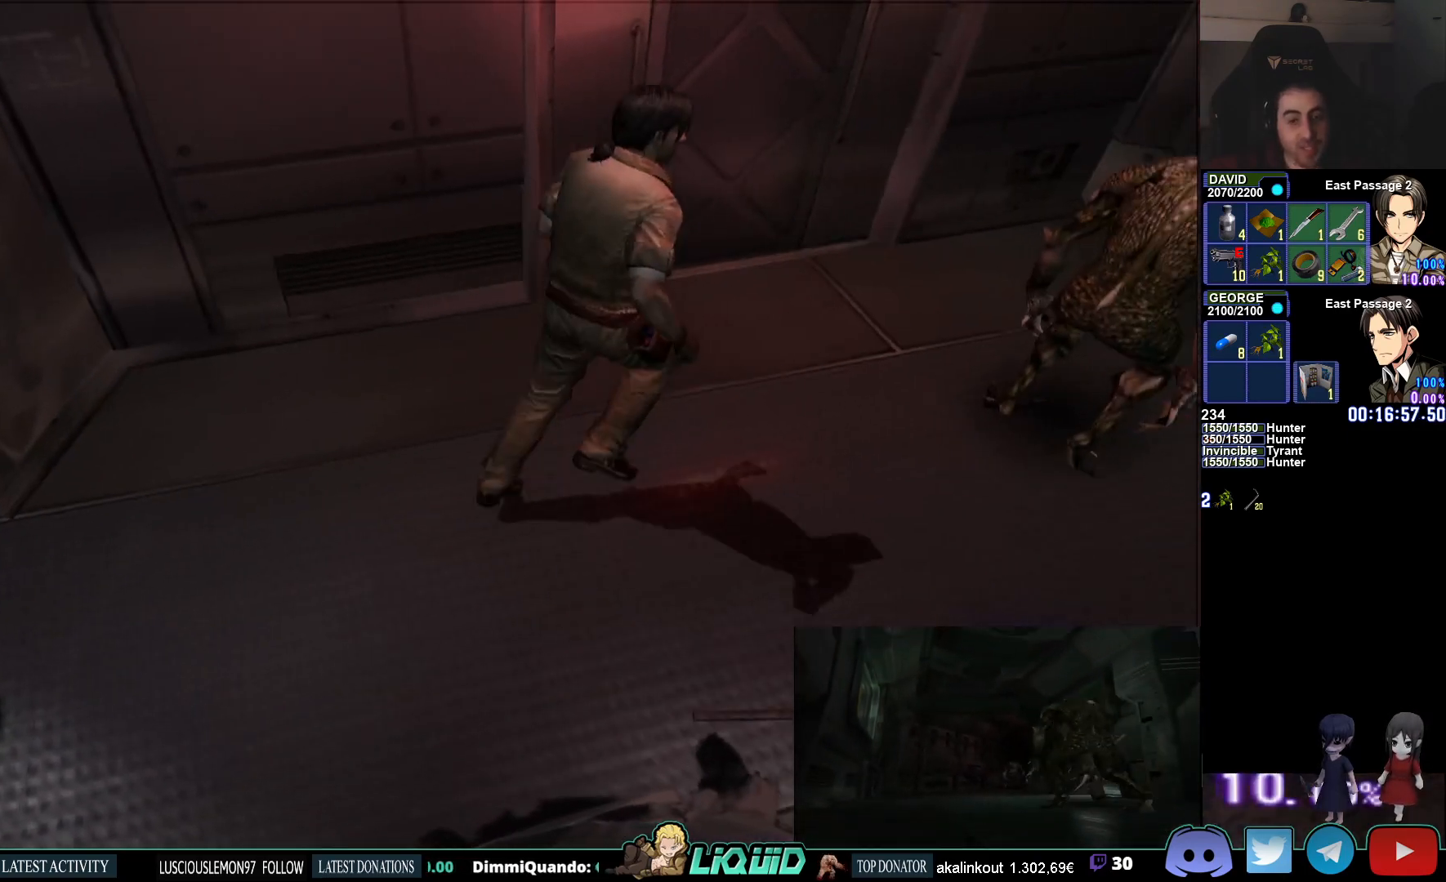
{"buttons": ["CIRCLE"], "left_stick": "down-right", "right_stick": "center", "events": [[367, "CIRCLE", "up"], [367, "left_stick", "down-right"], [433, "CIRCLE", "down"]]}
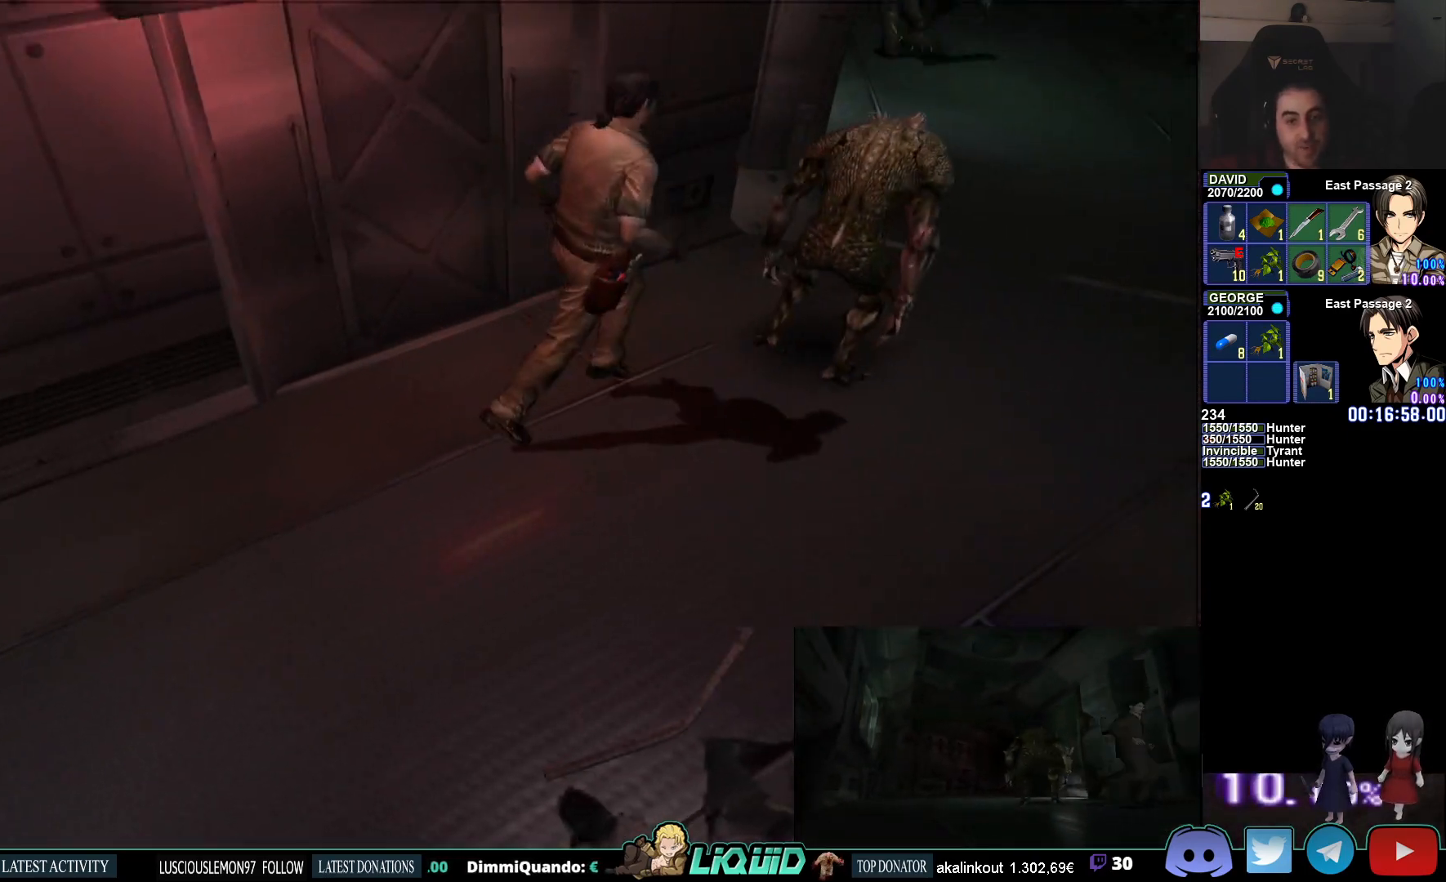
{"buttons": ["CIRCLE"], "left_stick": "up-right", "right_stick": "center", "events": [[383, "left_stick", "right"], [500, "left_stick", "up-right"]]}
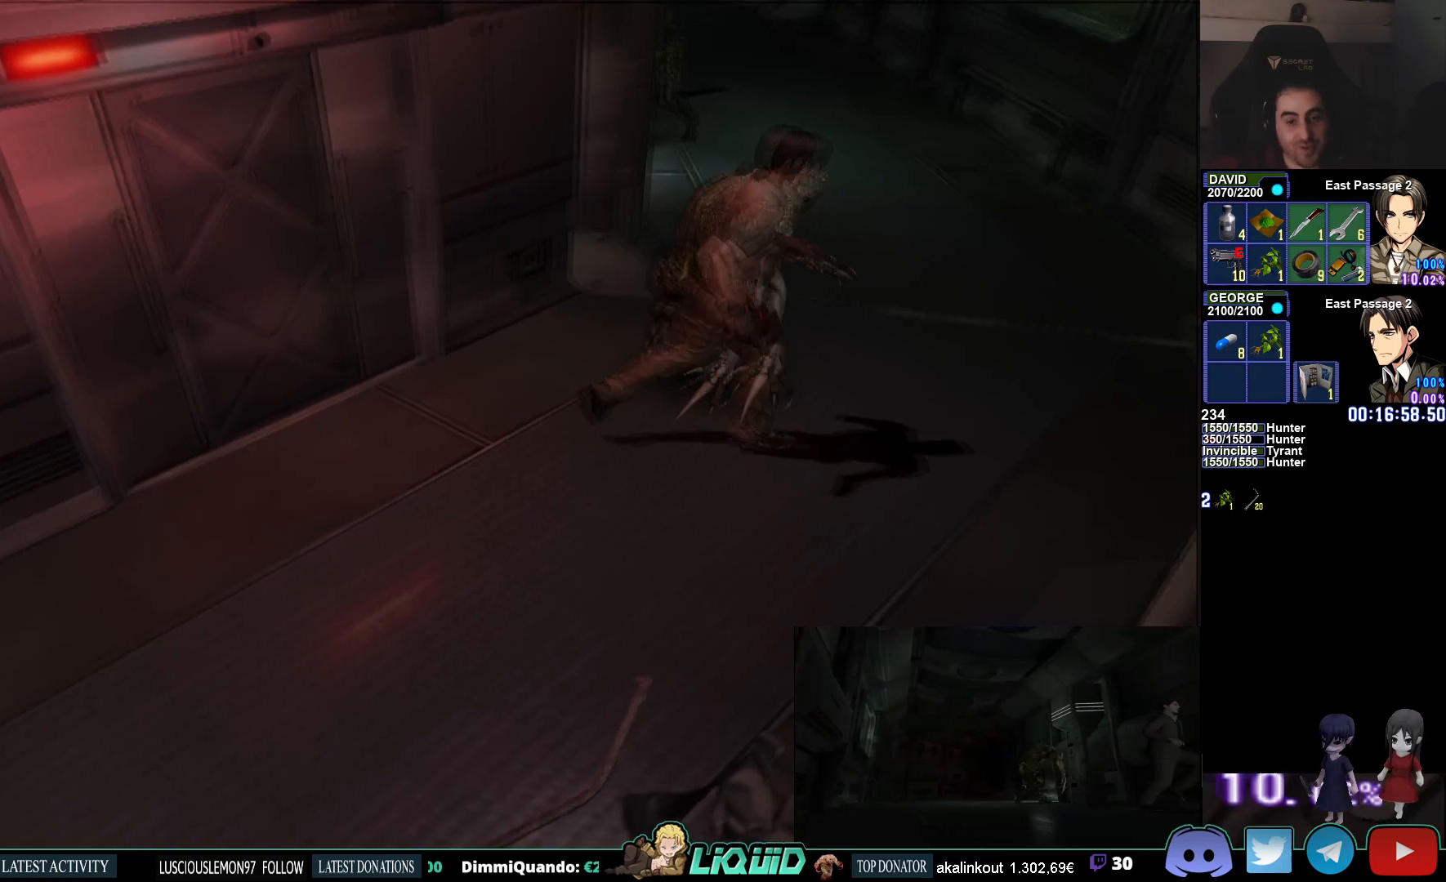
{"buttons": ["CIRCLE"], "left_stick": "up-right", "right_stick": "center", "events": []}
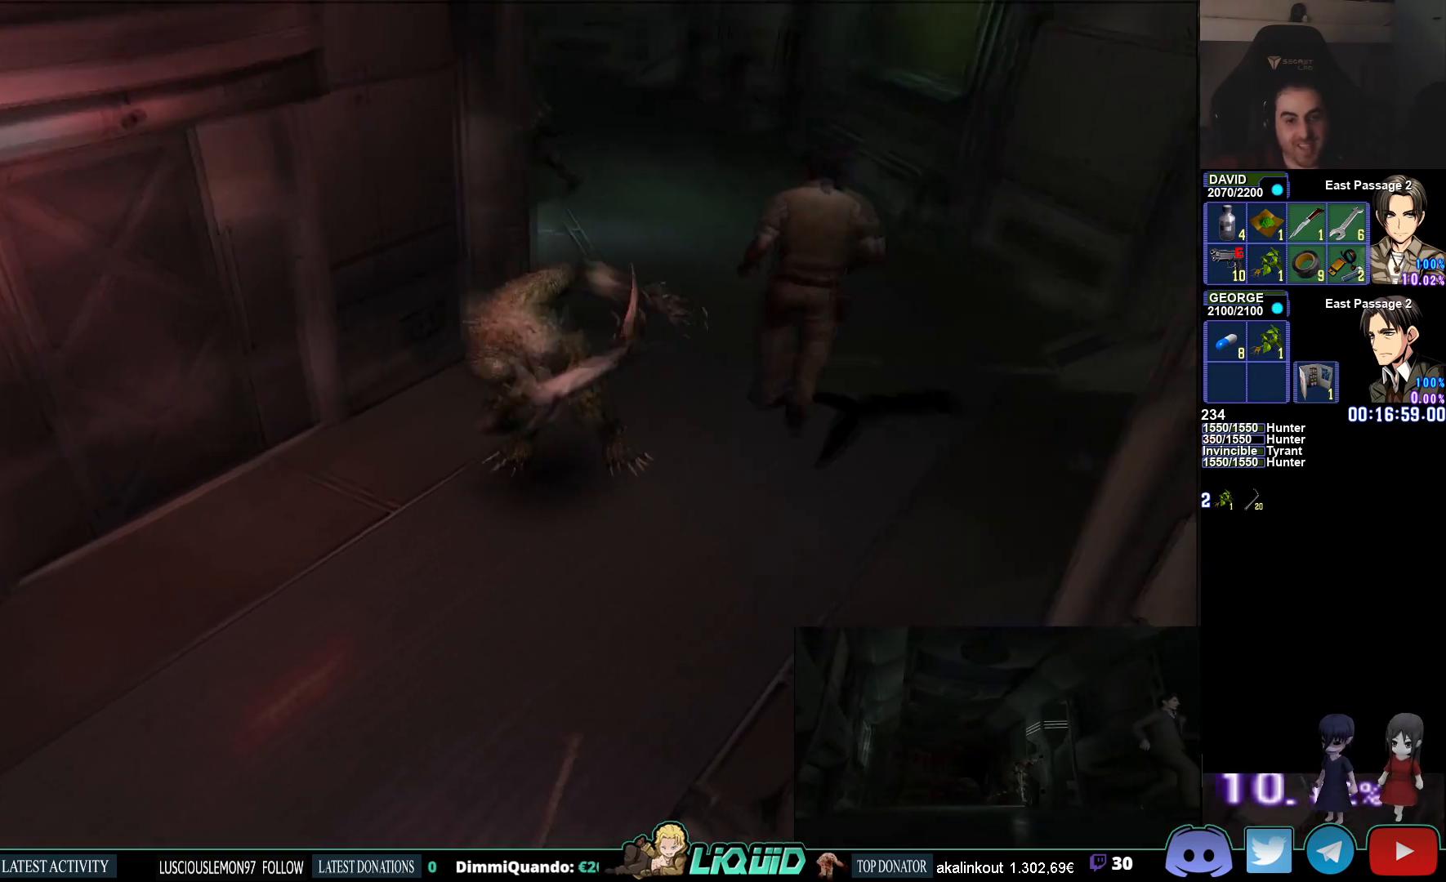
{"buttons": ["CIRCLE"], "left_stick": "up", "right_stick": "center", "events": [[133, "left_stick", "up"]]}
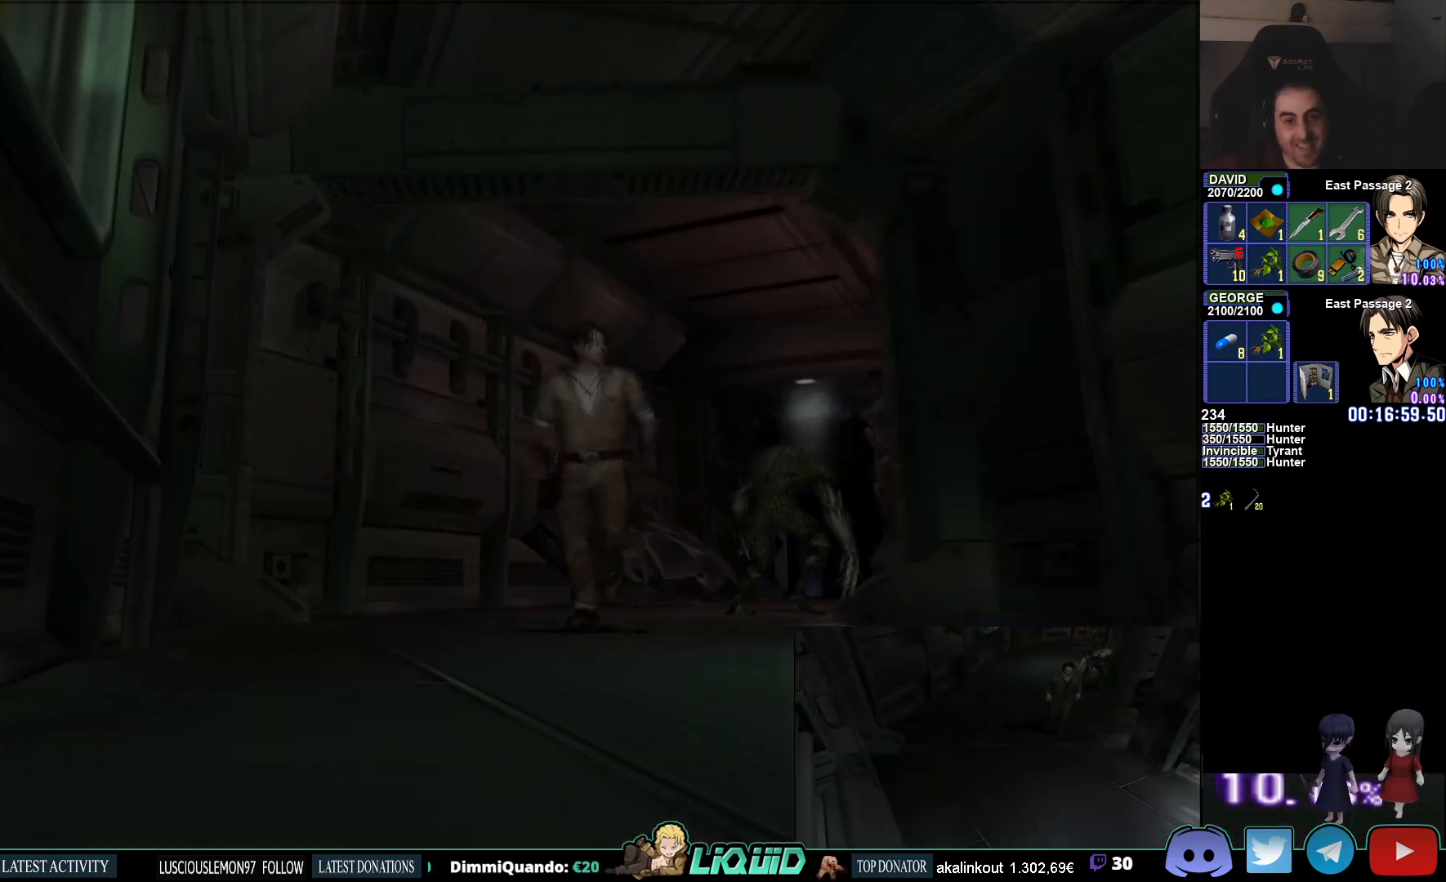
{"buttons": ["CIRCLE"], "left_stick": "down-right", "right_stick": "center", "events": [[267, "left_stick", "down-right"]]}
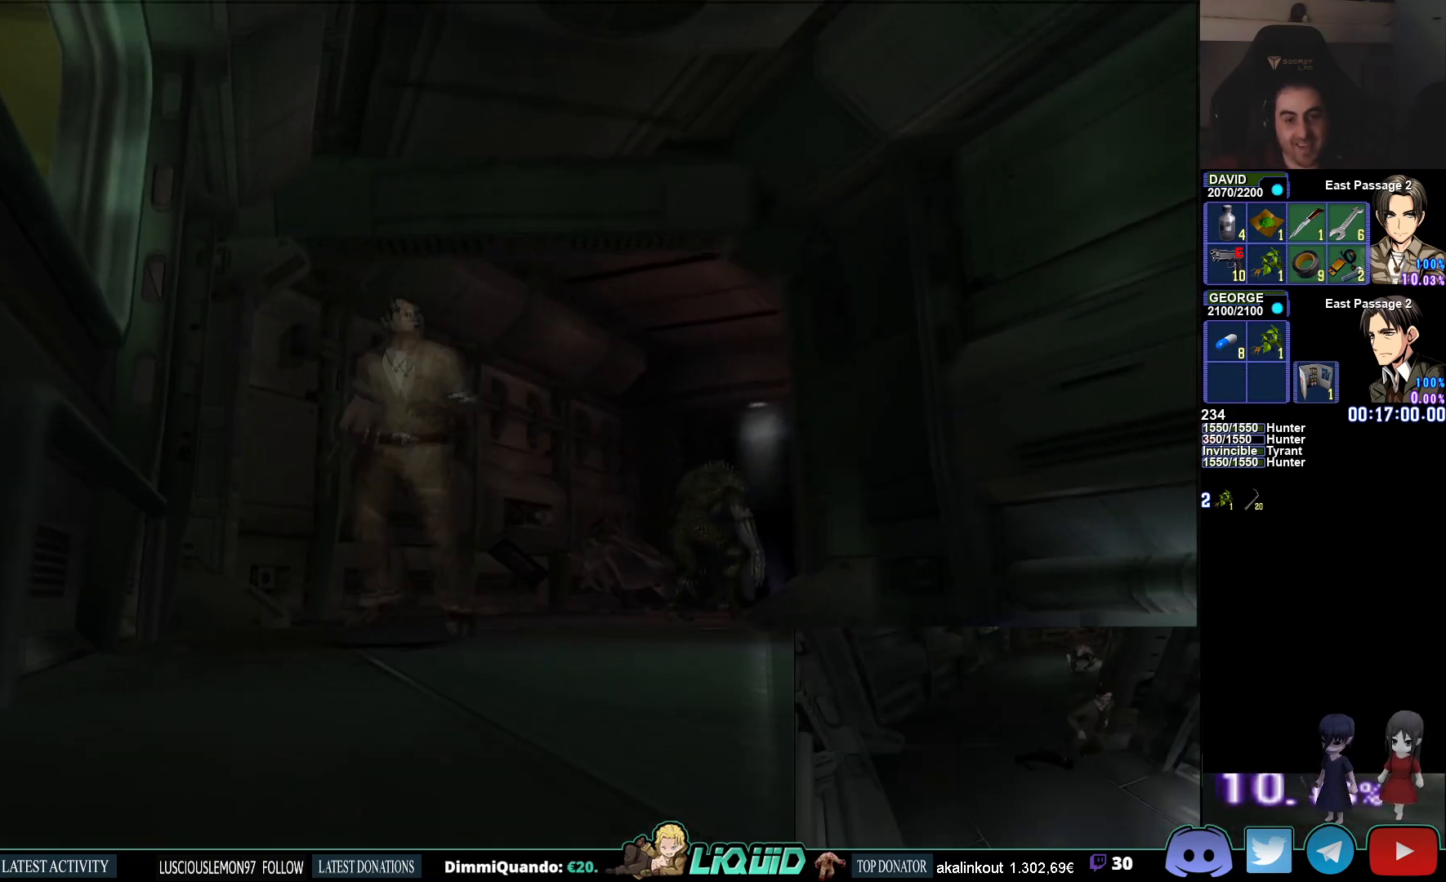
{"buttons": ["CIRCLE"], "left_stick": "down-right", "right_stick": "center", "events": []}
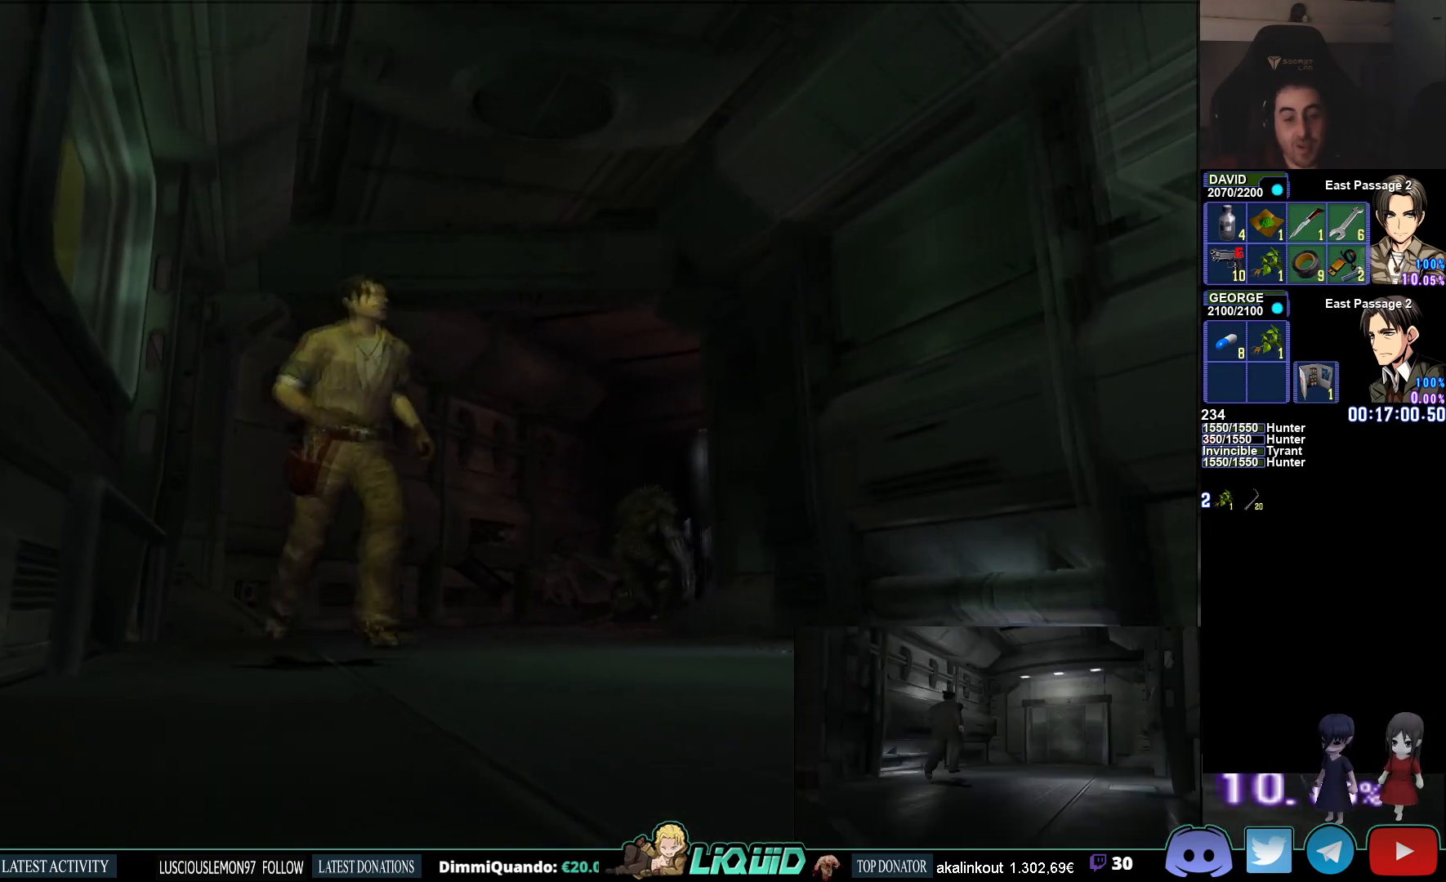
{"buttons": ["CIRCLE"], "left_stick": "down-right", "right_stick": "center", "events": []}
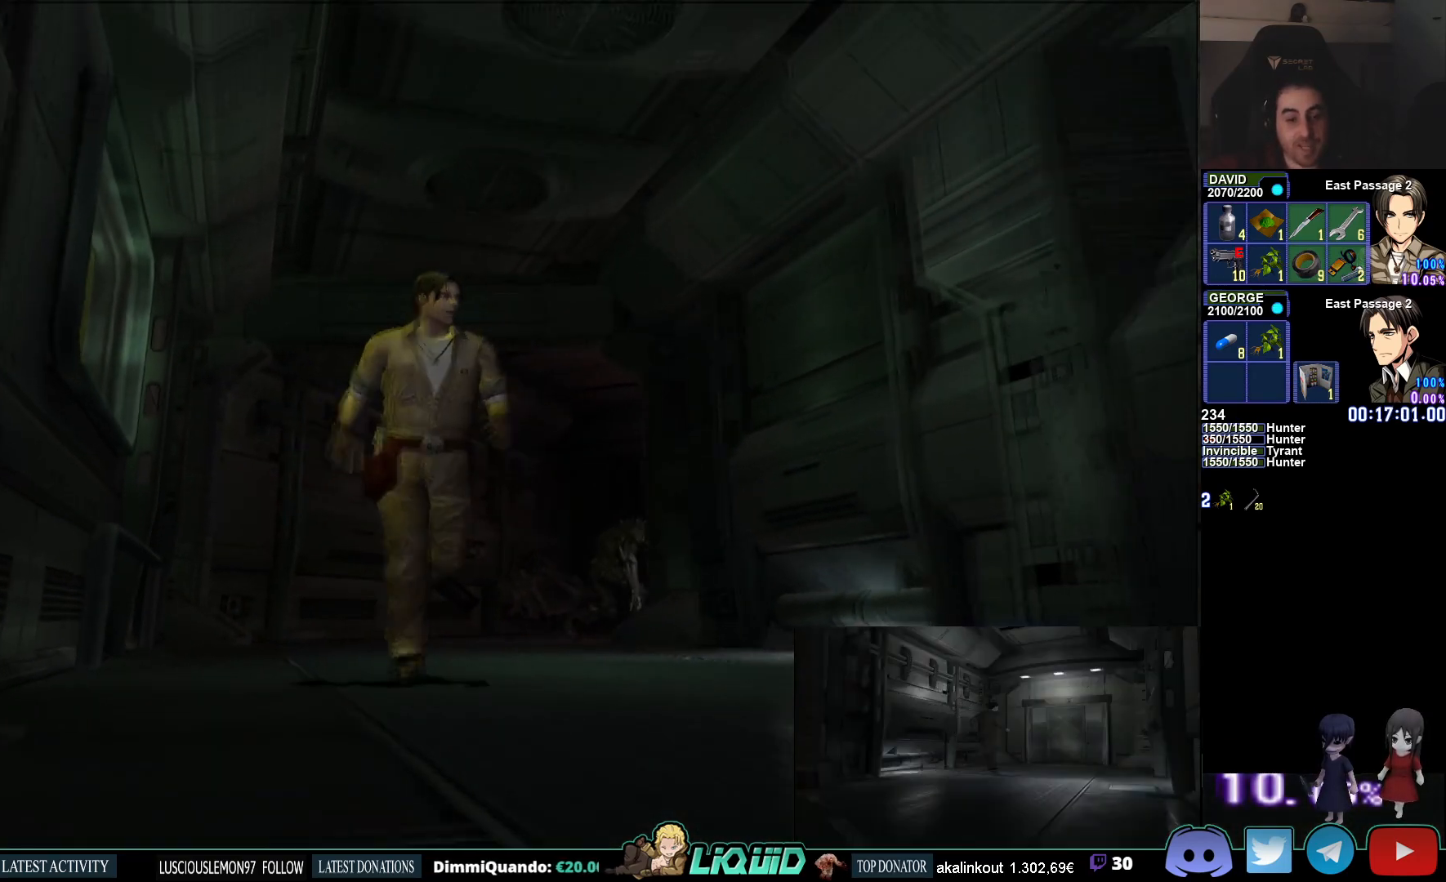
{"buttons": ["CIRCLE", "SQUARE"], "left_stick": "down-right", "right_stick": "center", "events": [[500, "SQUARE", "down"]]}
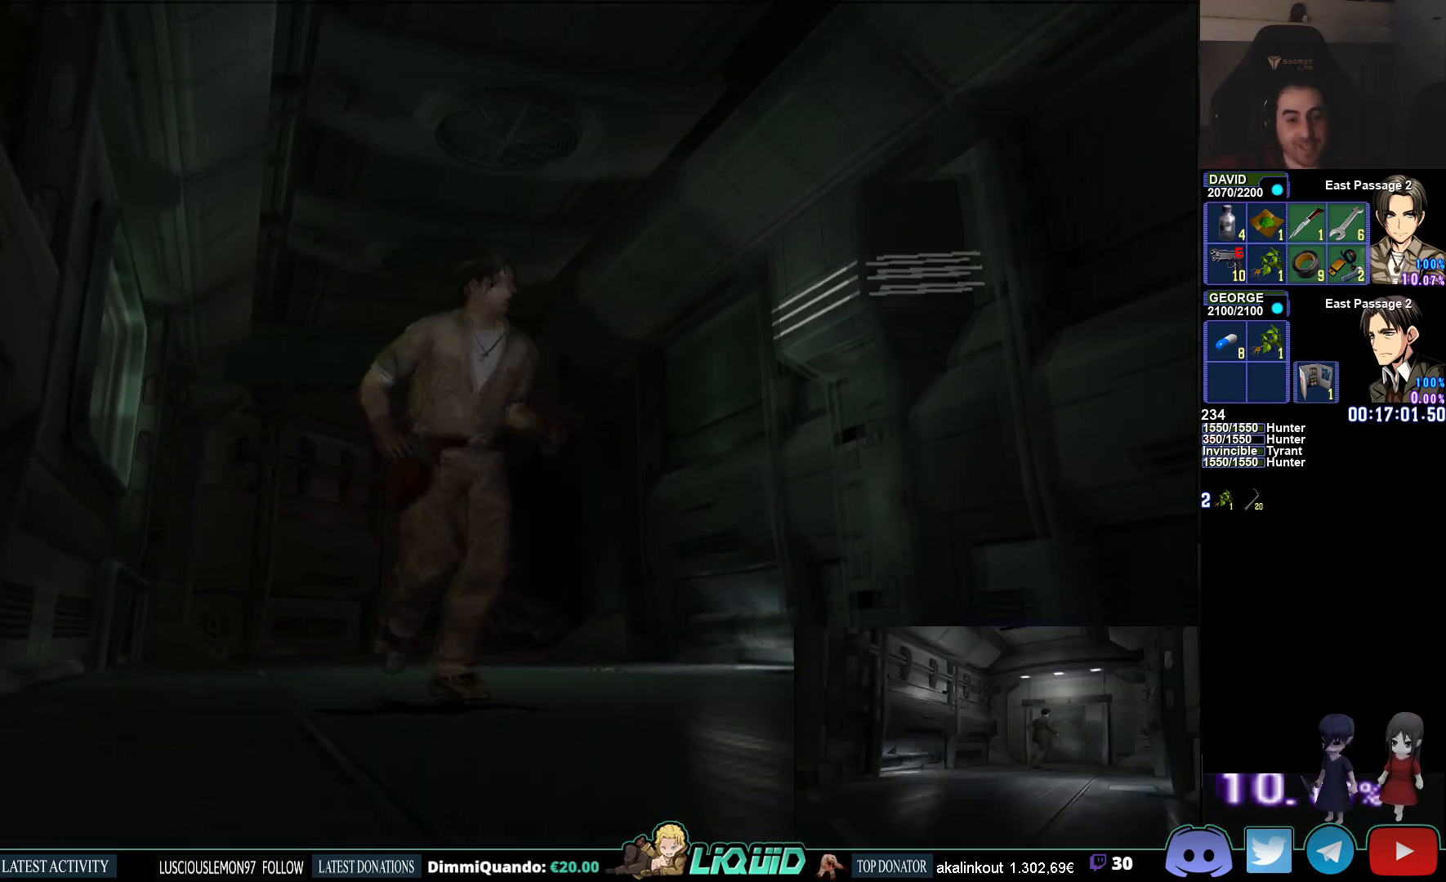
{"buttons": ["CIRCLE"], "left_stick": "down-right", "right_stick": "center", "events": [[150, "SQUARE", "up"]]}
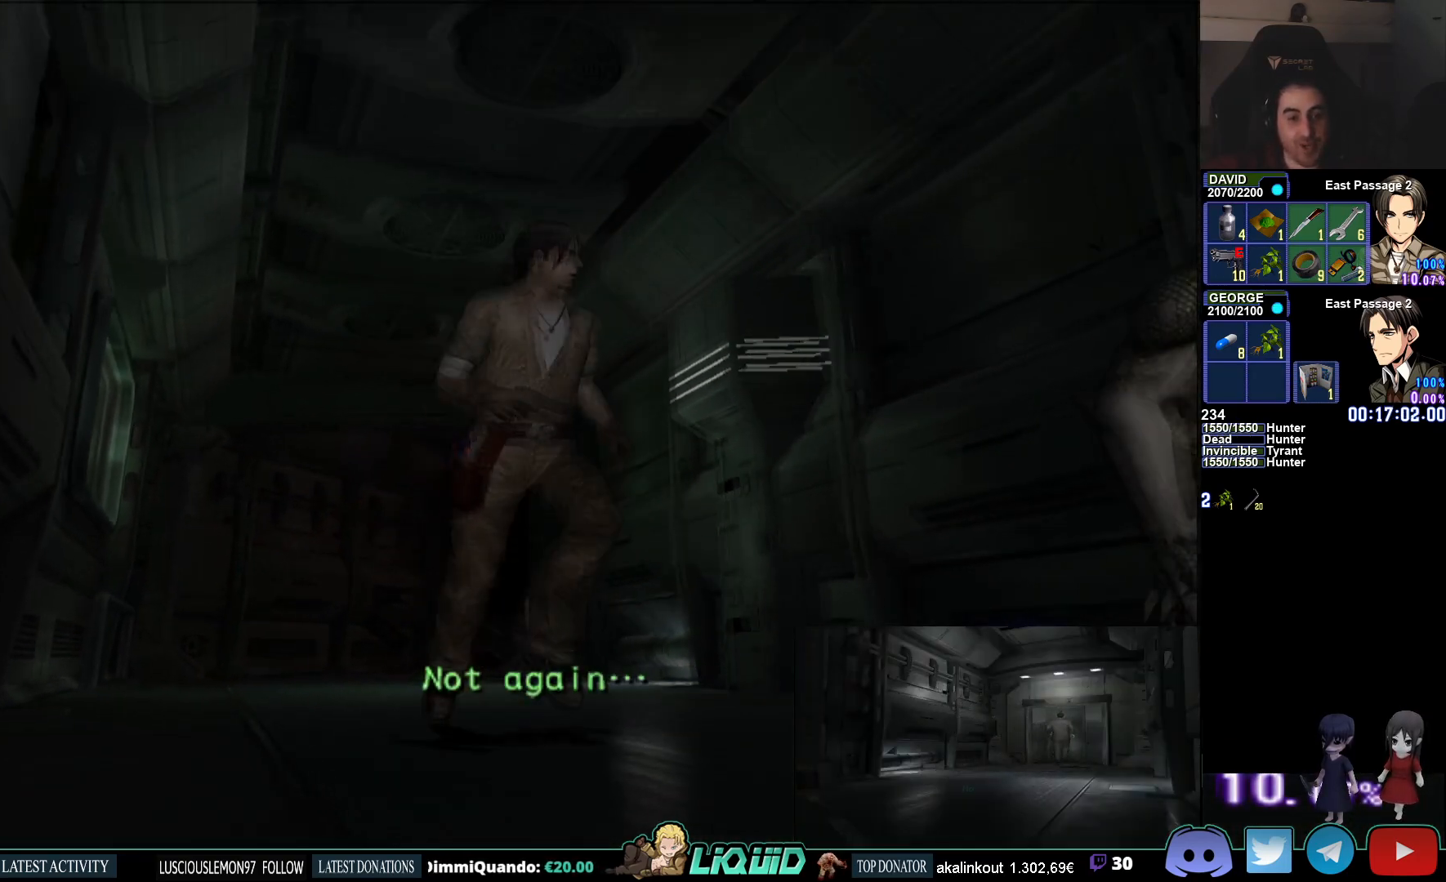
{"buttons": ["CIRCLE"], "left_stick": "down-right", "right_stick": "center", "events": []}
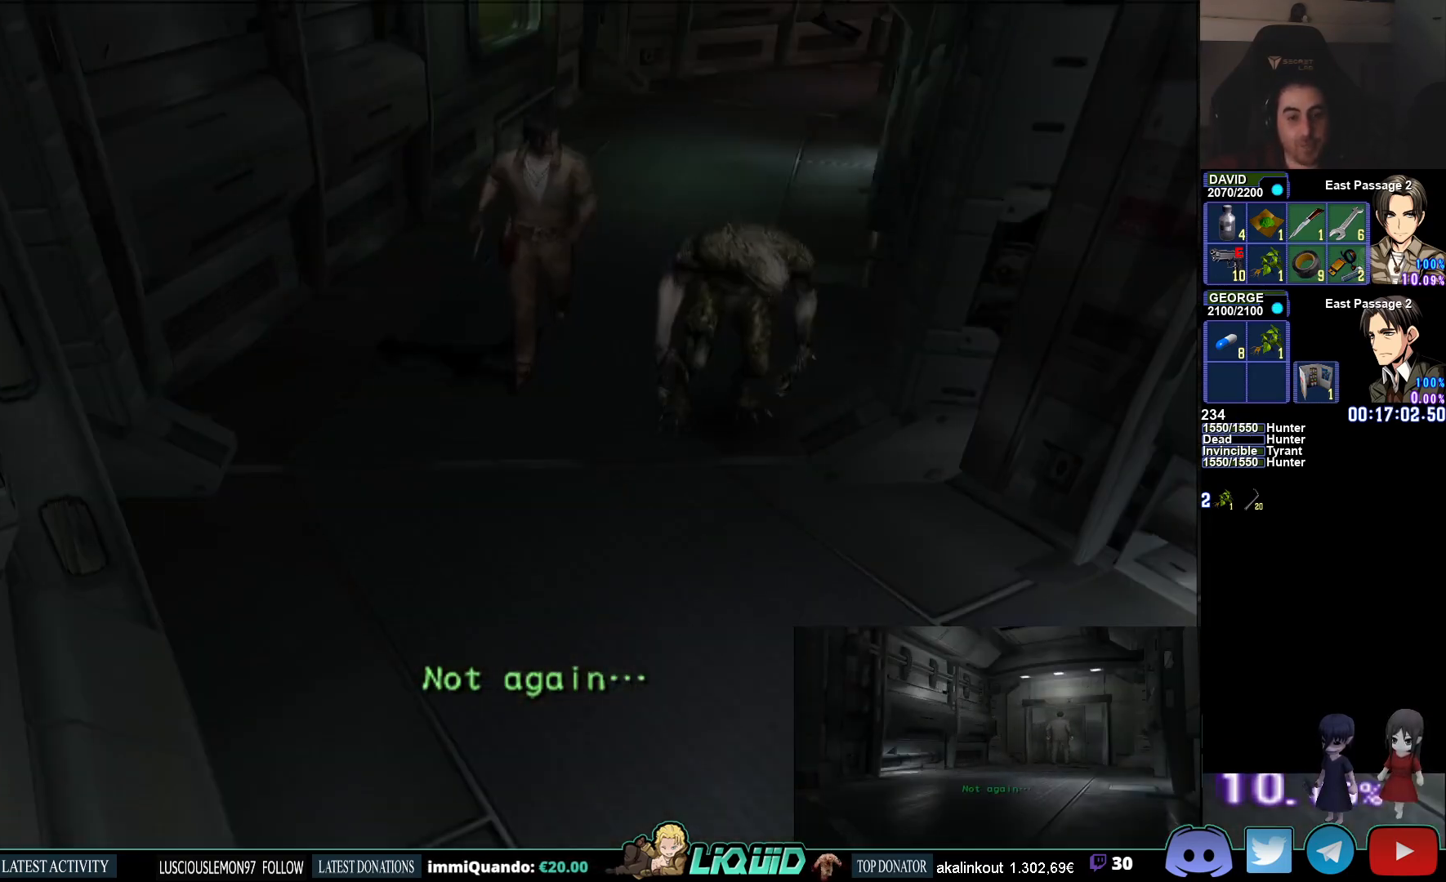
{"buttons": ["CIRCLE"], "left_stick": "down-right", "right_stick": "center", "events": []}
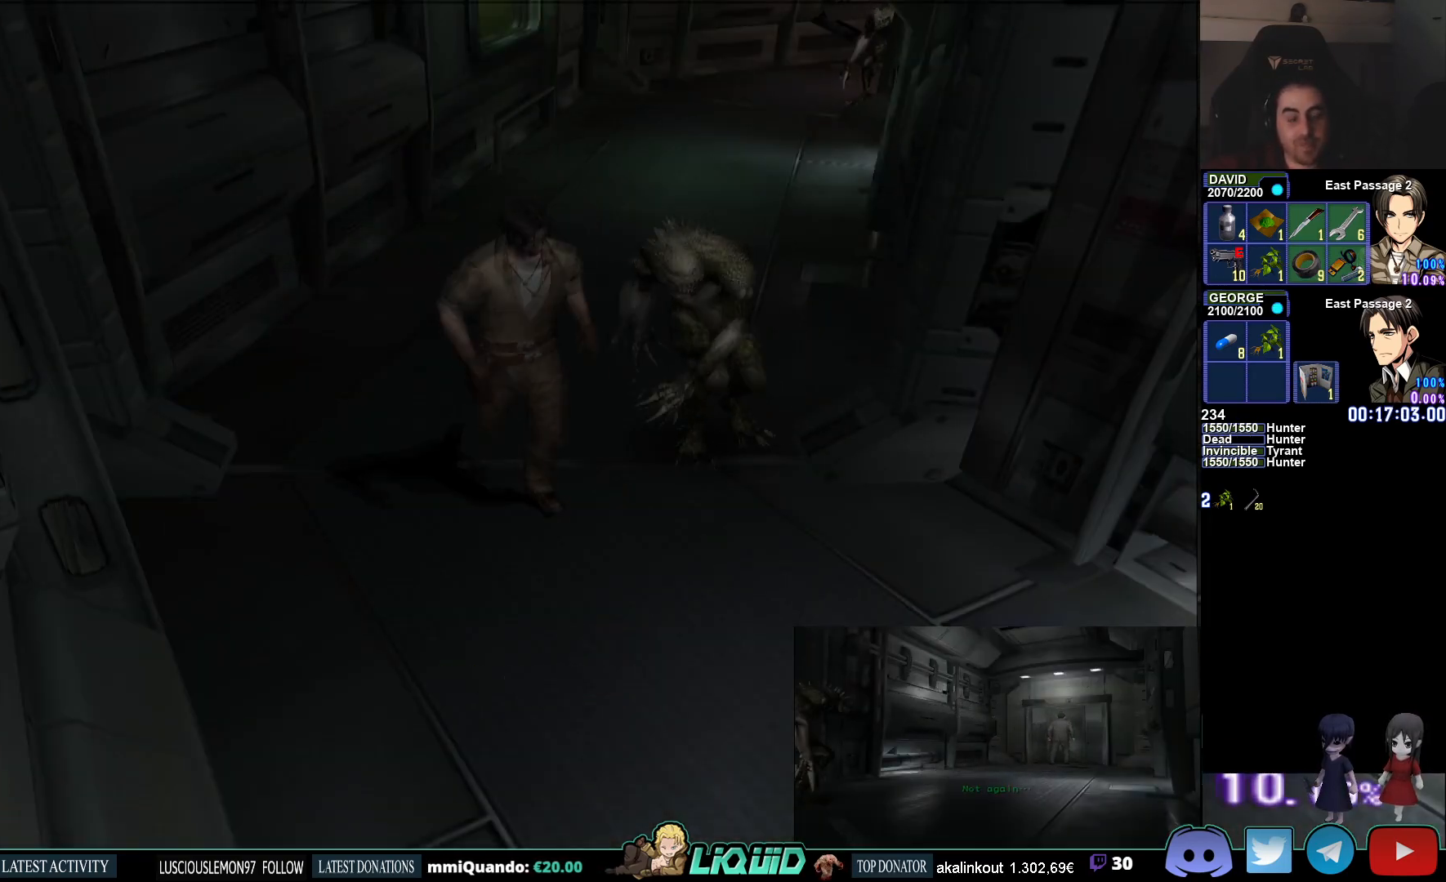
{"buttons": ["CIRCLE"], "left_stick": "down-right", "right_stick": "center", "events": []}
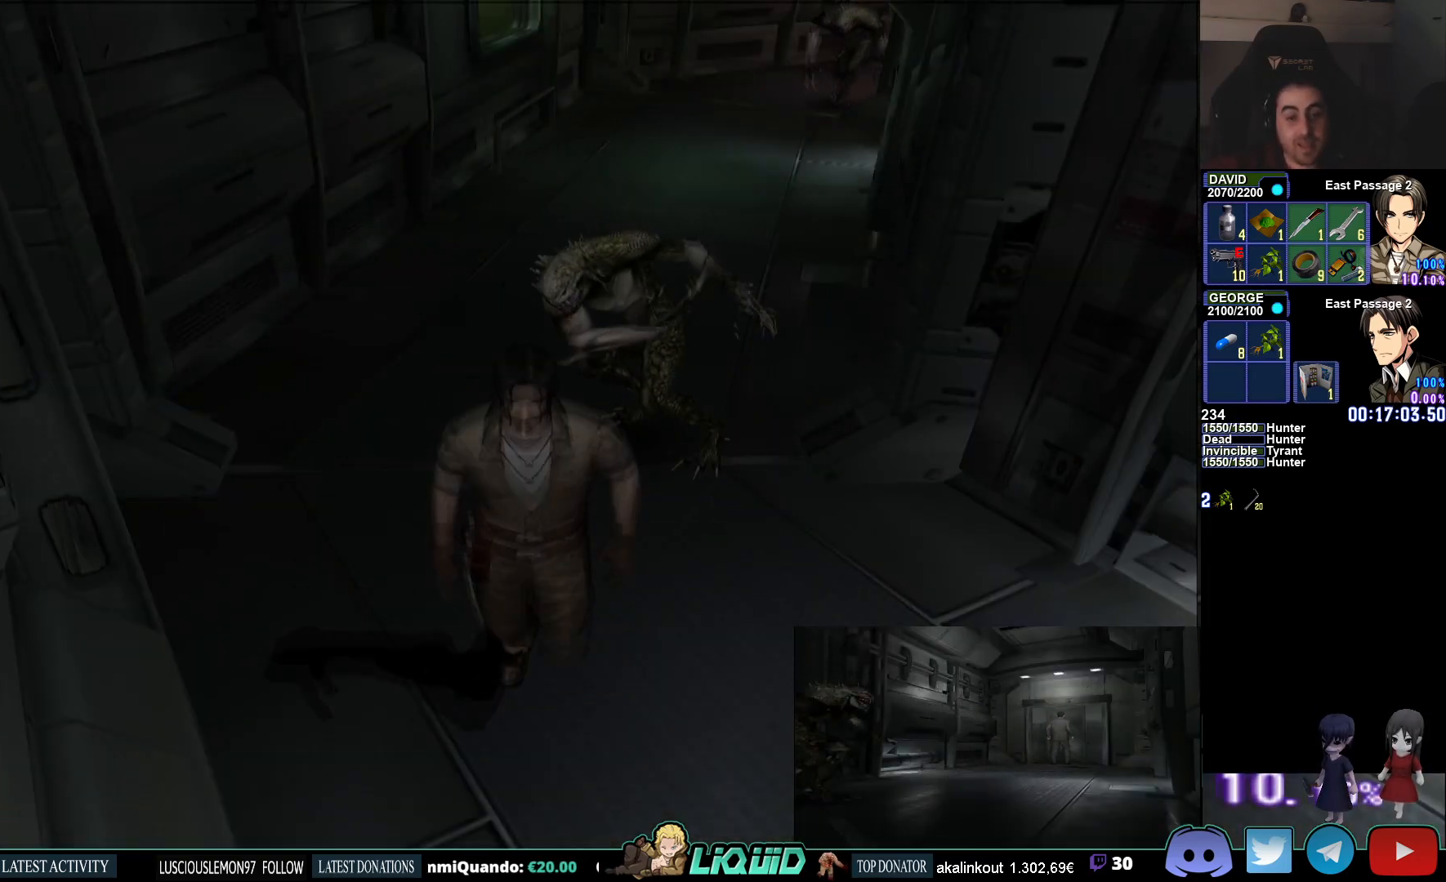
{"buttons": ["CIRCLE"], "left_stick": "up", "right_stick": "center", "events": [[500, "left_stick", "up"]]}
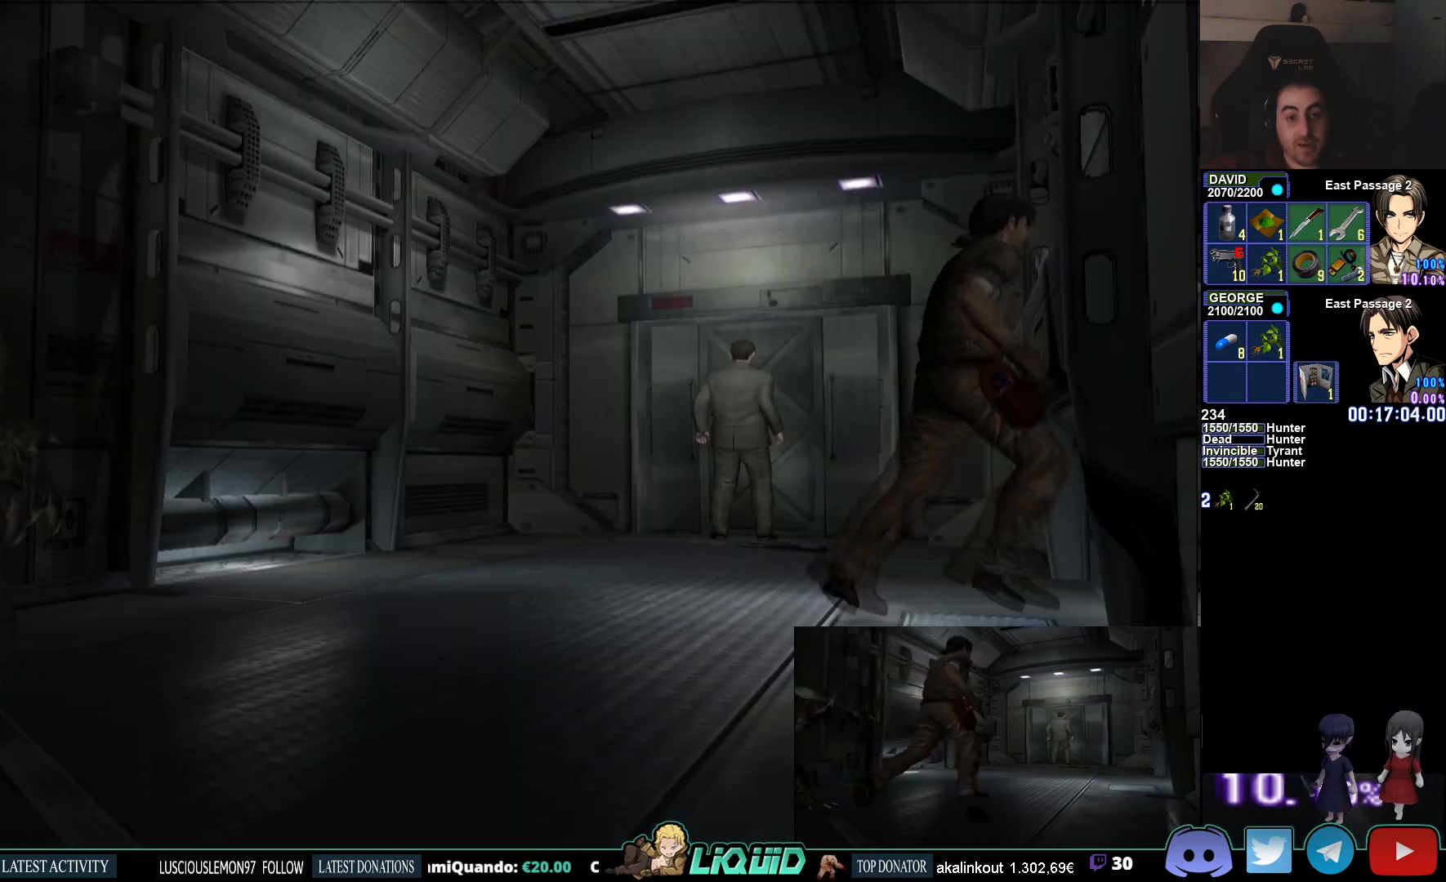
{"buttons": ["CIRCLE"], "left_stick": "up-left", "right_stick": "center", "events": [[100, "left_stick", "up-left"]]}
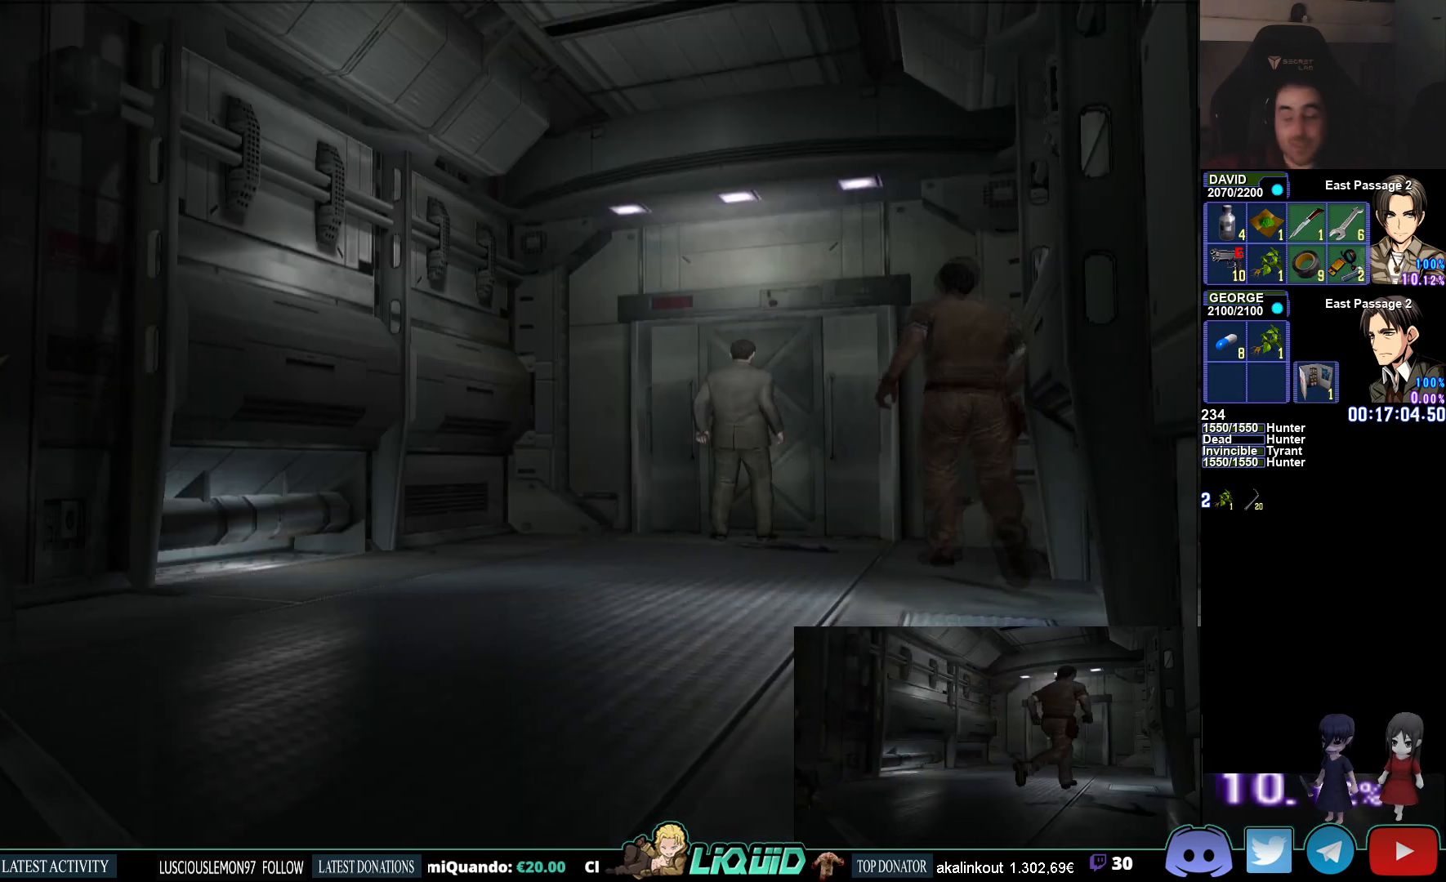
{"buttons": ["CIRCLE"], "left_stick": "up-left", "right_stick": "center", "events": []}
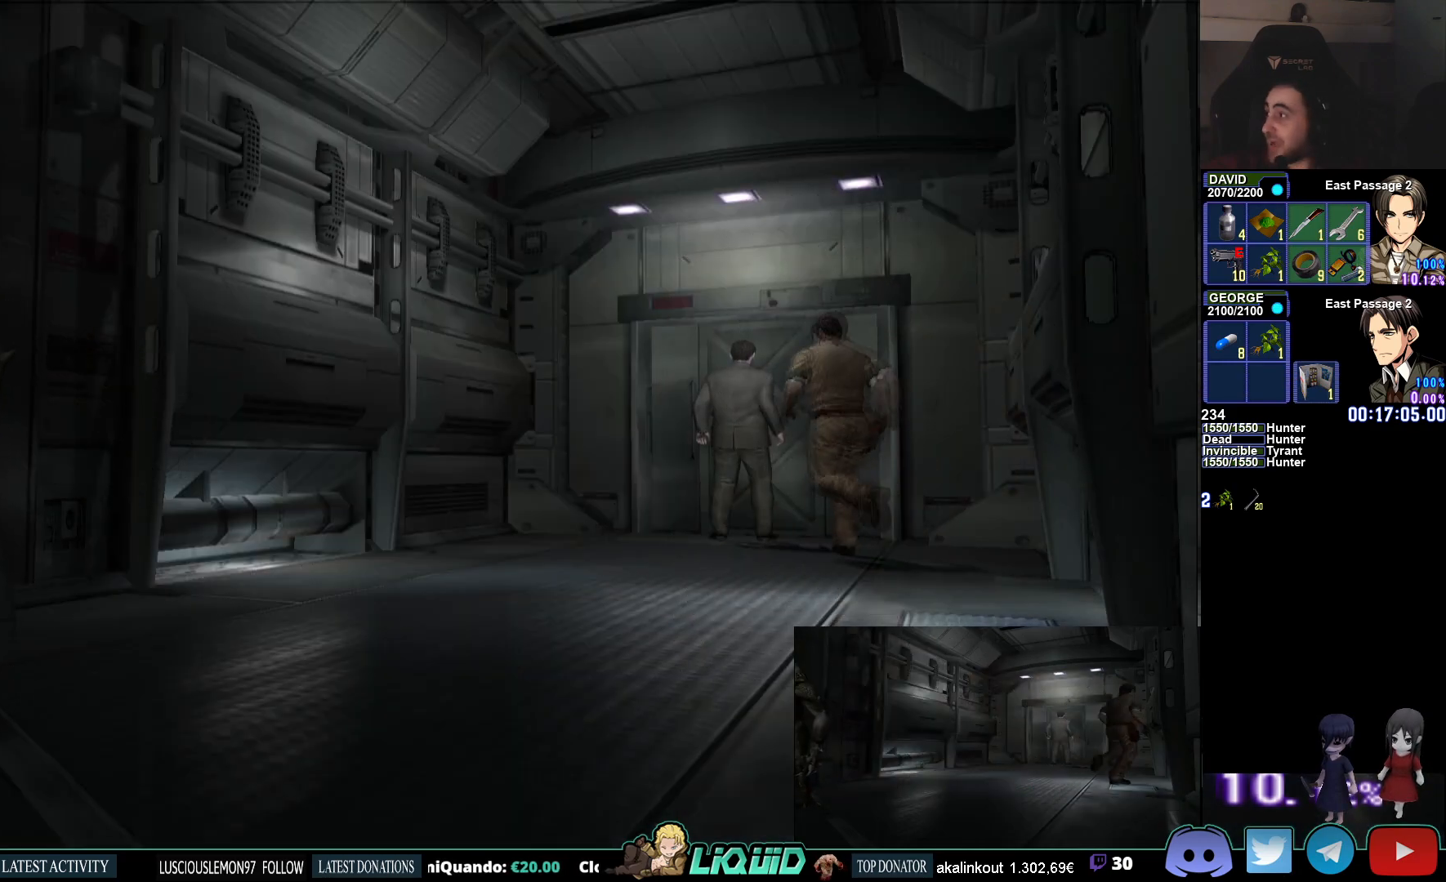
{"buttons": ["CROSS", "CIRCLE"], "left_stick": "up", "right_stick": "center", "events": [[167, "left_stick", "up"], [250, "CROSS", "down"], [350, "CROSS", "up"], [450, "CROSS", "down"]]}
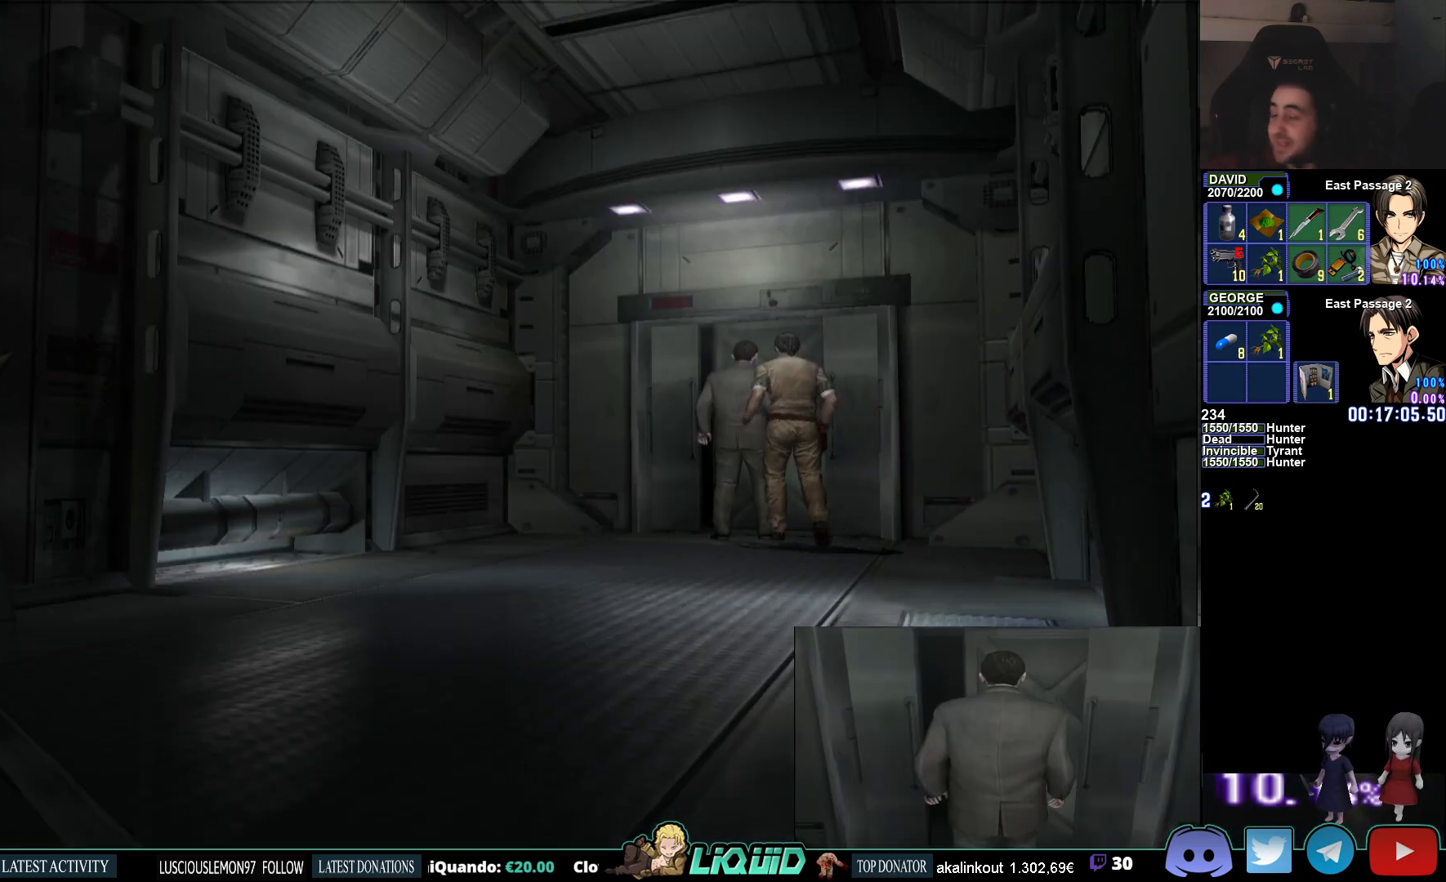
{"buttons": [], "left_stick": "center", "right_stick": "center", "events": [[50, "CROSS", "up"], [150, "CROSS", "down"], [250, "CROSS", "up"], [333, "CROSS", "down"], [350, "left_stick", "center"], [417, "CIRCLE", "up"], [433, "CROSS", "up"]]}